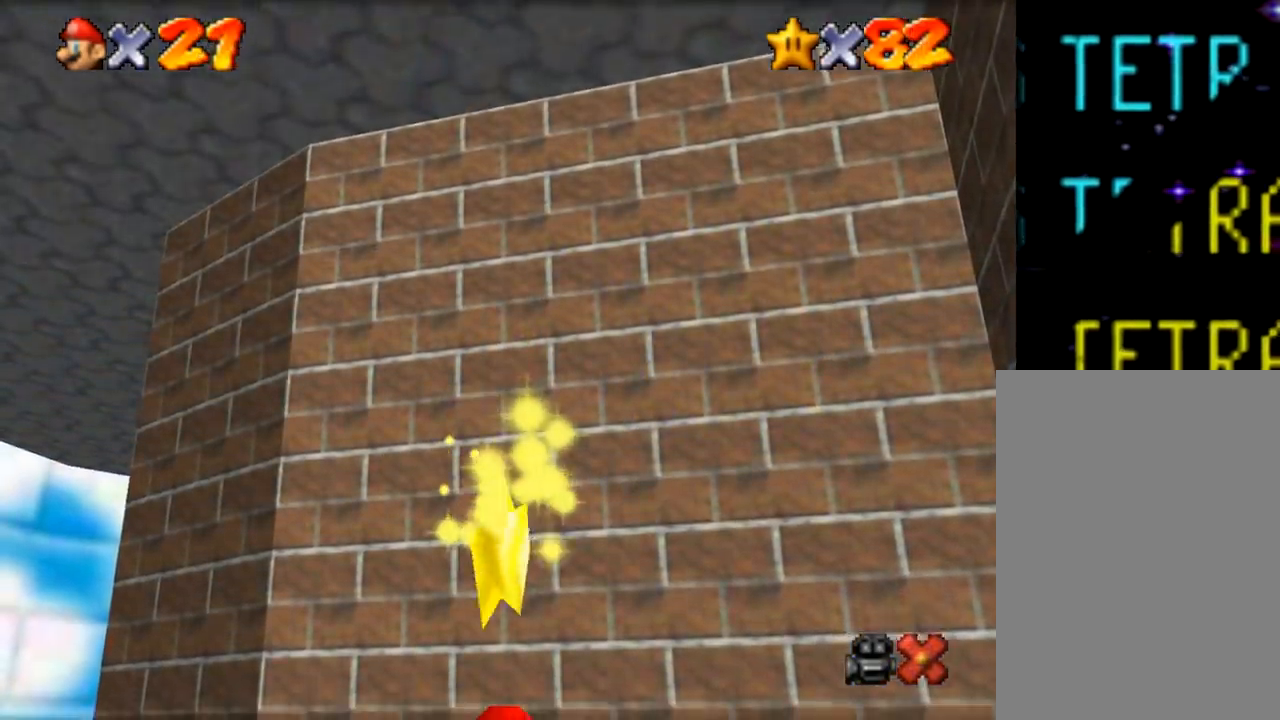
Gameplay with a controller (Nintendo layout); each line is a JSON object with the inputs held at the frame after it. "events" lists button and stick changes between this image and that frame as [ms after this image, input, new state], when the widget could be followed in between. Not read: A L1 L3 R1 R3.
{"buttons": [], "left_stick": "center", "events": []}
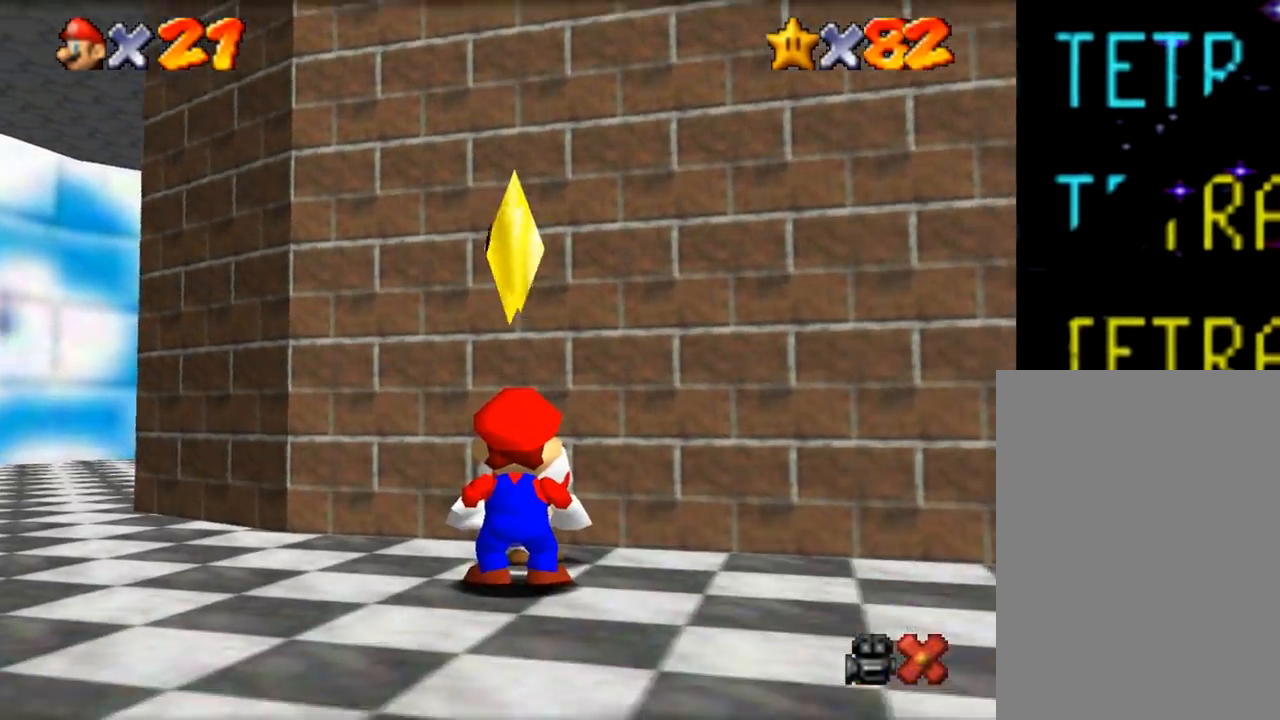
{"buttons": [], "left_stick": "center", "events": [[267, "Z", "down"], [434, "Z", "up"]]}
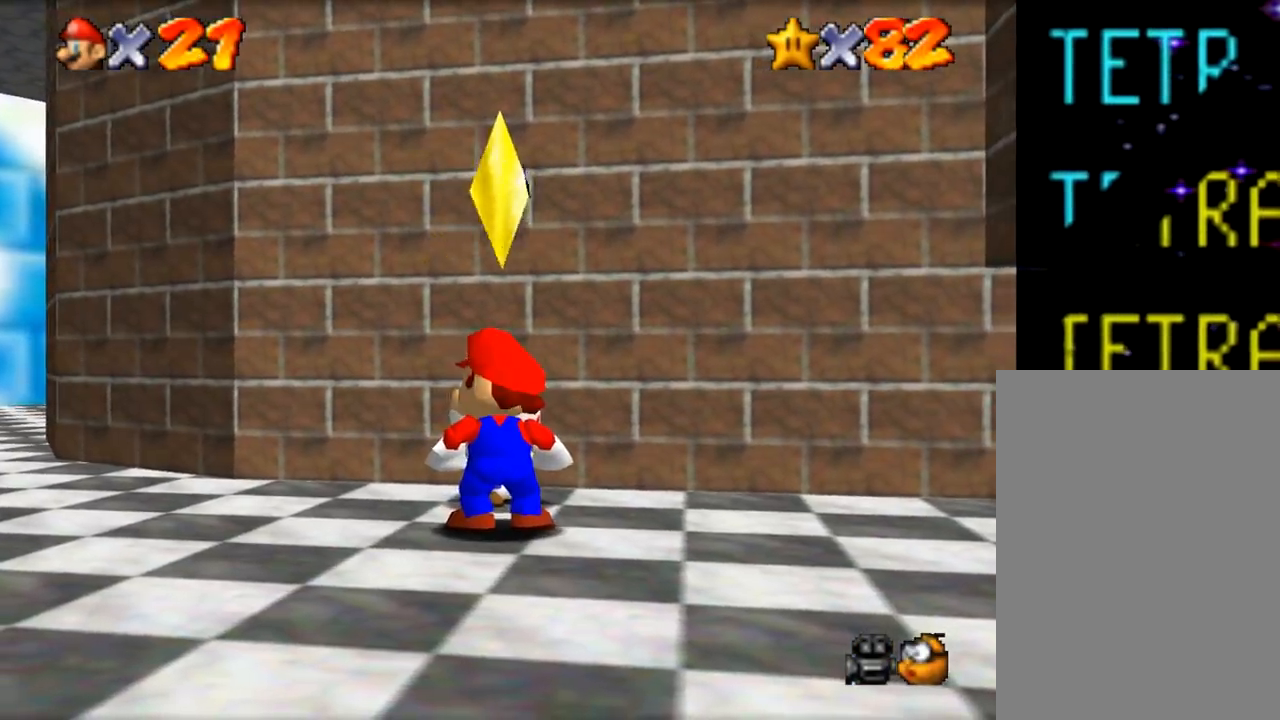
{"buttons": [], "left_stick": "center", "events": [[167, "Z", "down"], [167, "left_stick", "up"], [284, "left_stick", "center"], [300, "Z", "up"]]}
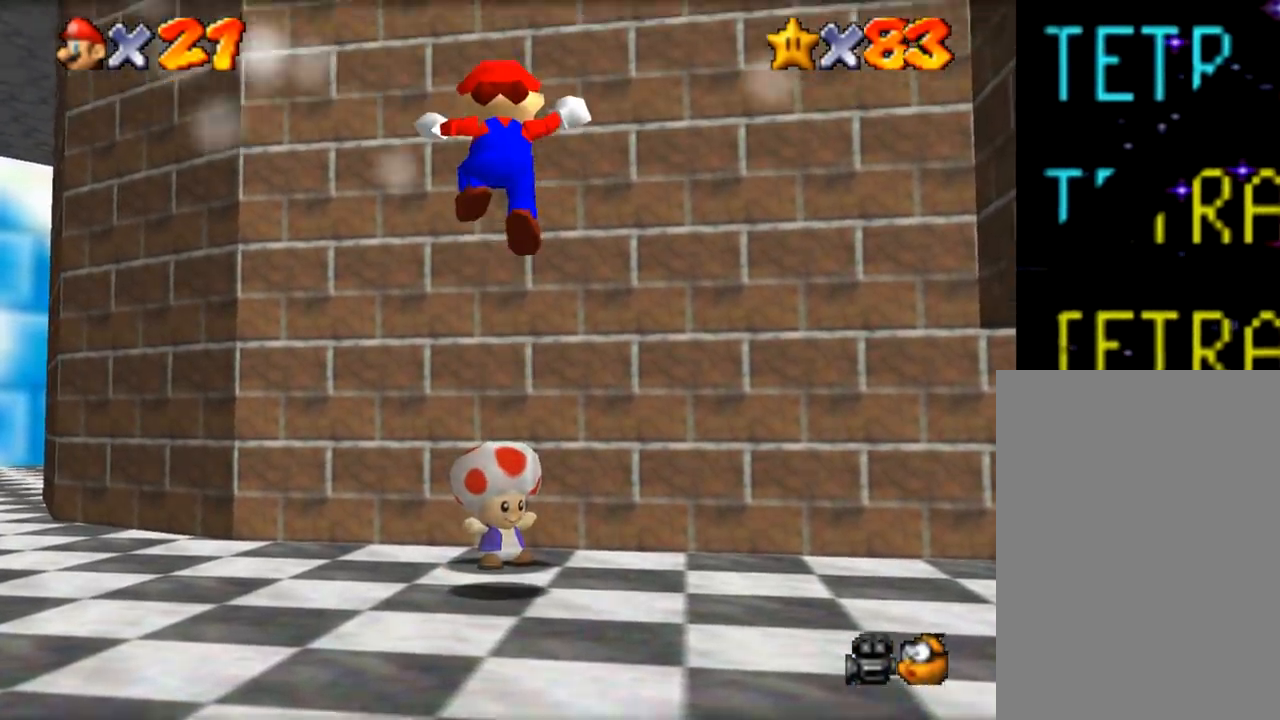
{"buttons": [], "left_stick": "center", "events": []}
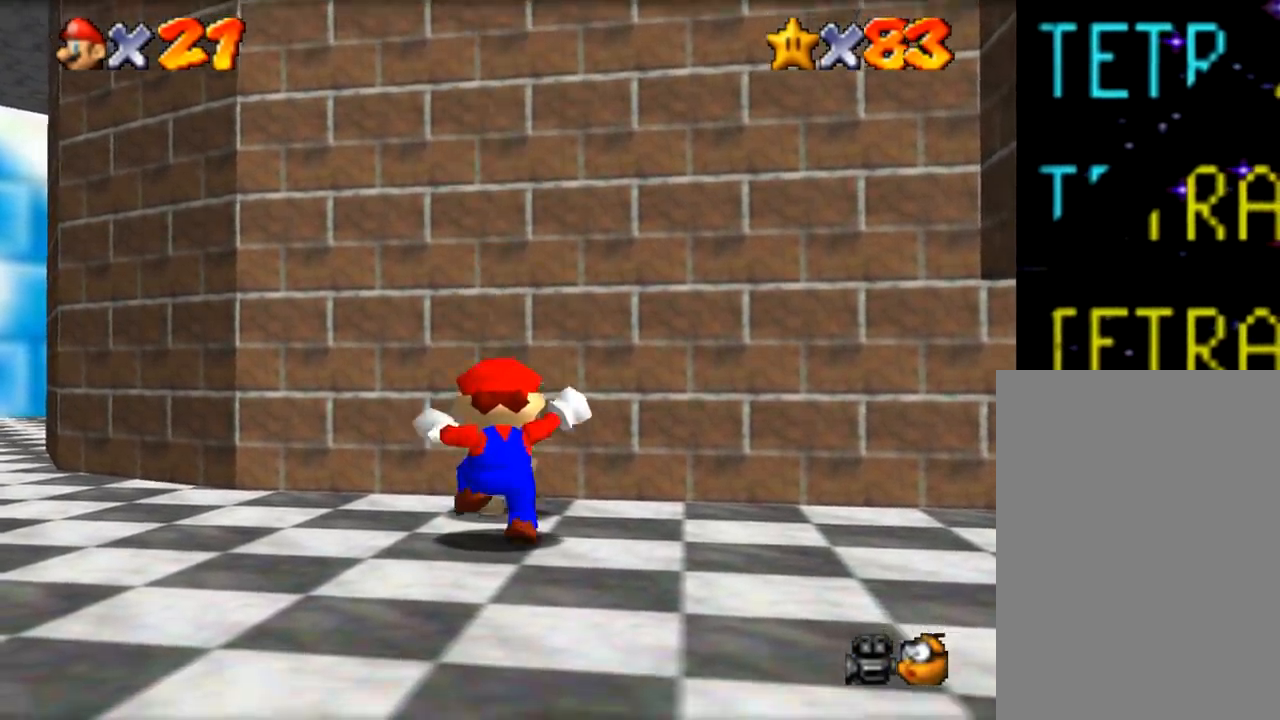
{"buttons": [], "left_stick": "center", "events": []}